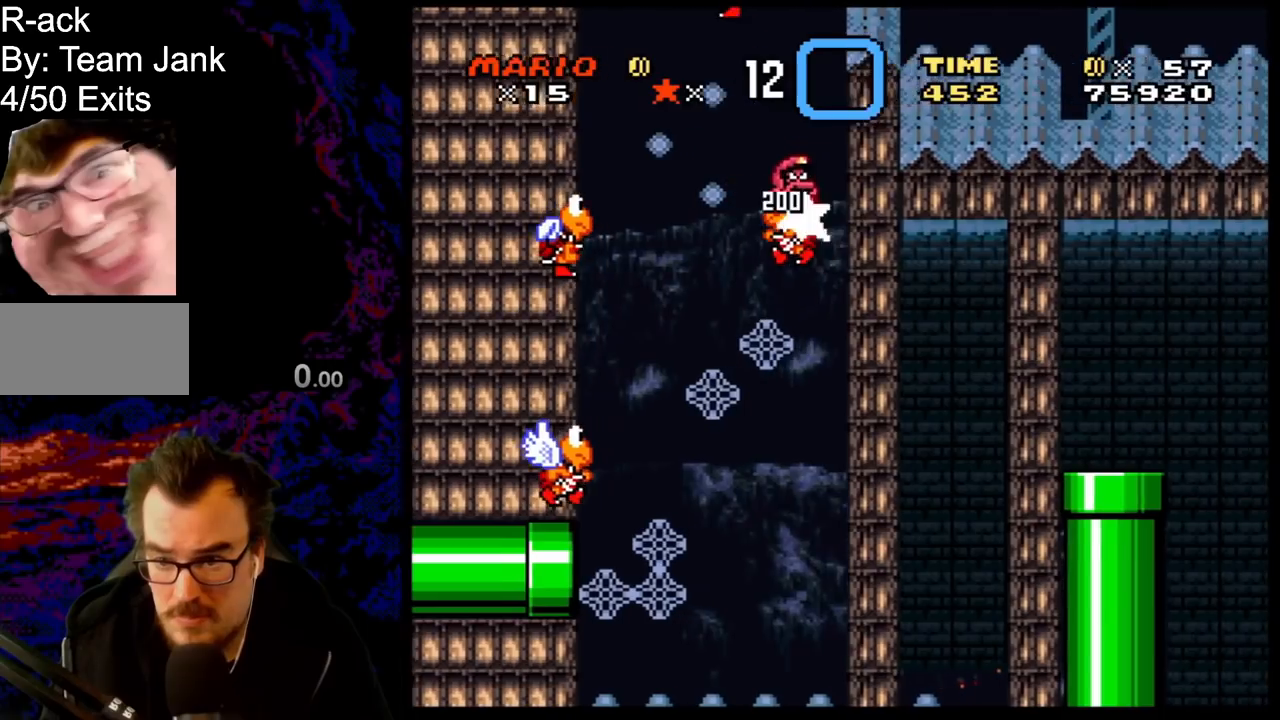
Gameplay with a controller (Nintendo layout); each line is a JSON object with the inputs held at the frame after it. "events" lists button and stick changes between this image and that frame as [ms after this image, input, new state], when the widget could be followed in between. Not read: L3 R3.
{"buttons": ["B", "DPAD_LEFT"], "events": [[100, "DPAD_LEFT", "up"], [267, "Y", "up"], [333, "DPAD_LEFT", "down"], [350, "Y", "down"], [467, "Y", "up"]]}
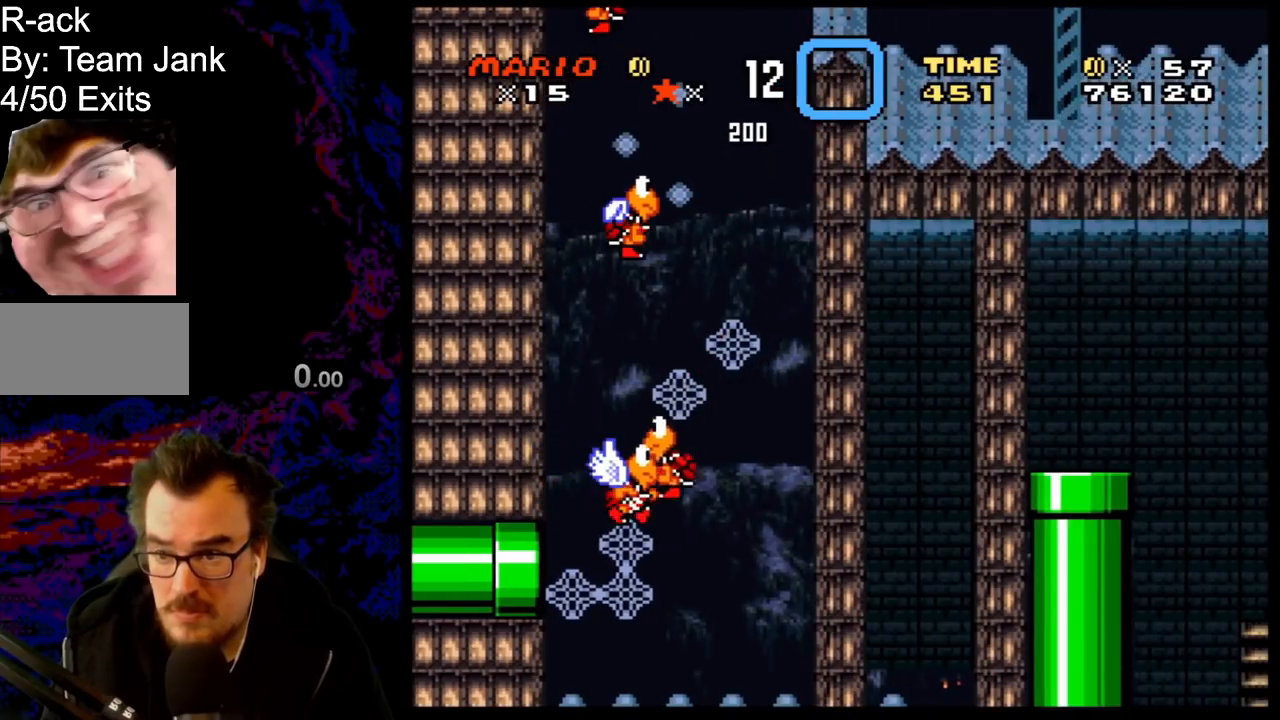
{"buttons": ["B", "Y", "DPAD_LEFT"], "events": [[33, "Y", "down"], [200, "DPAD_LEFT", "up"], [233, "DPAD_RIGHT", "down"], [500, "DPAD_LEFT", "down"], [500, "DPAD_RIGHT", "up"]]}
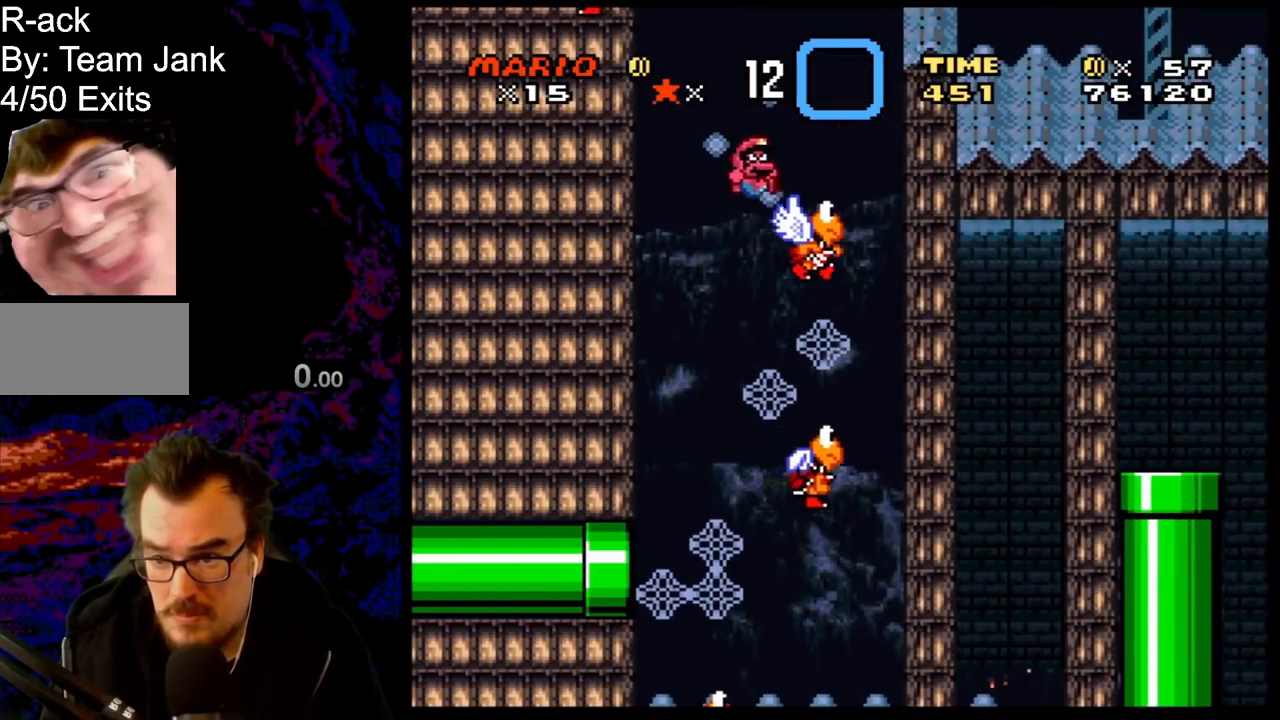
{"buttons": ["Y", "DPAD_UP"], "events": [[133, "DPAD_LEFT", "up"], [217, "DPAD_RIGHT", "down"], [217, "DPAD_UP", "down"], [233, "B", "up"], [250, "DPAD_RIGHT", "up"]]}
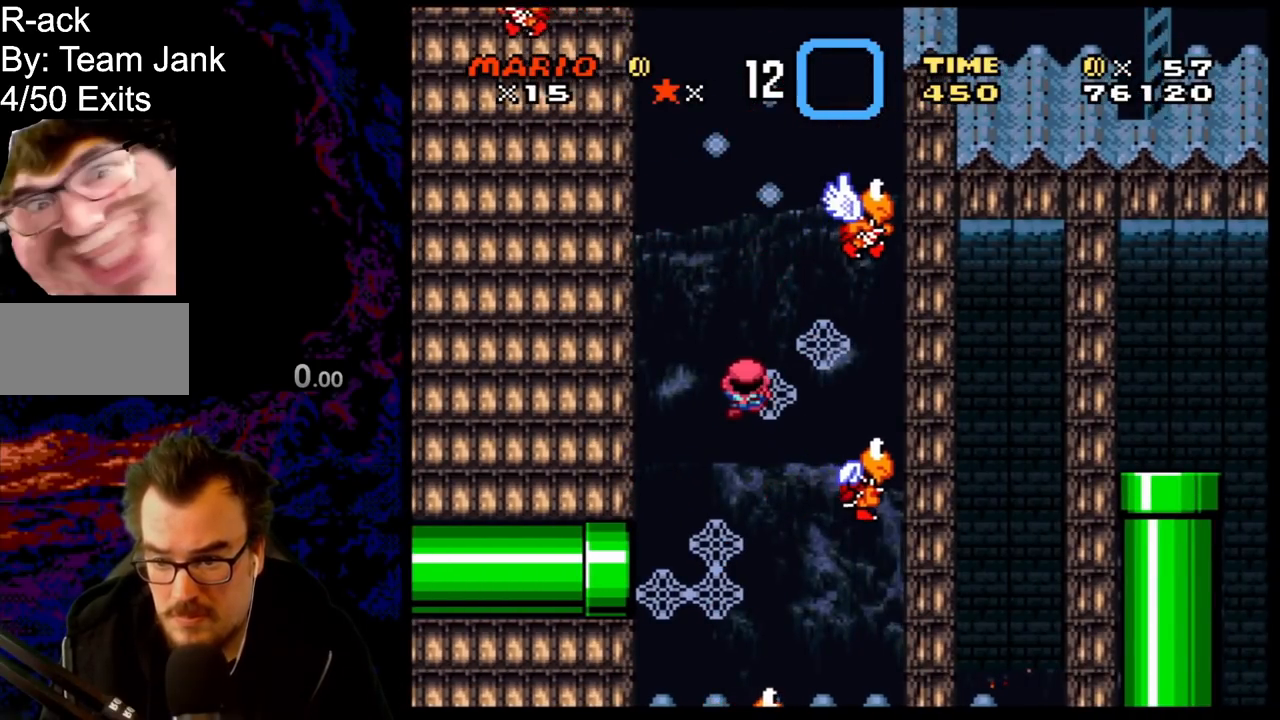
{"buttons": ["B", "Y", "DPAD_RIGHT"], "events": [[67, "DPAD_UP", "up"], [117, "B", "down"], [283, "DPAD_RIGHT", "down"]]}
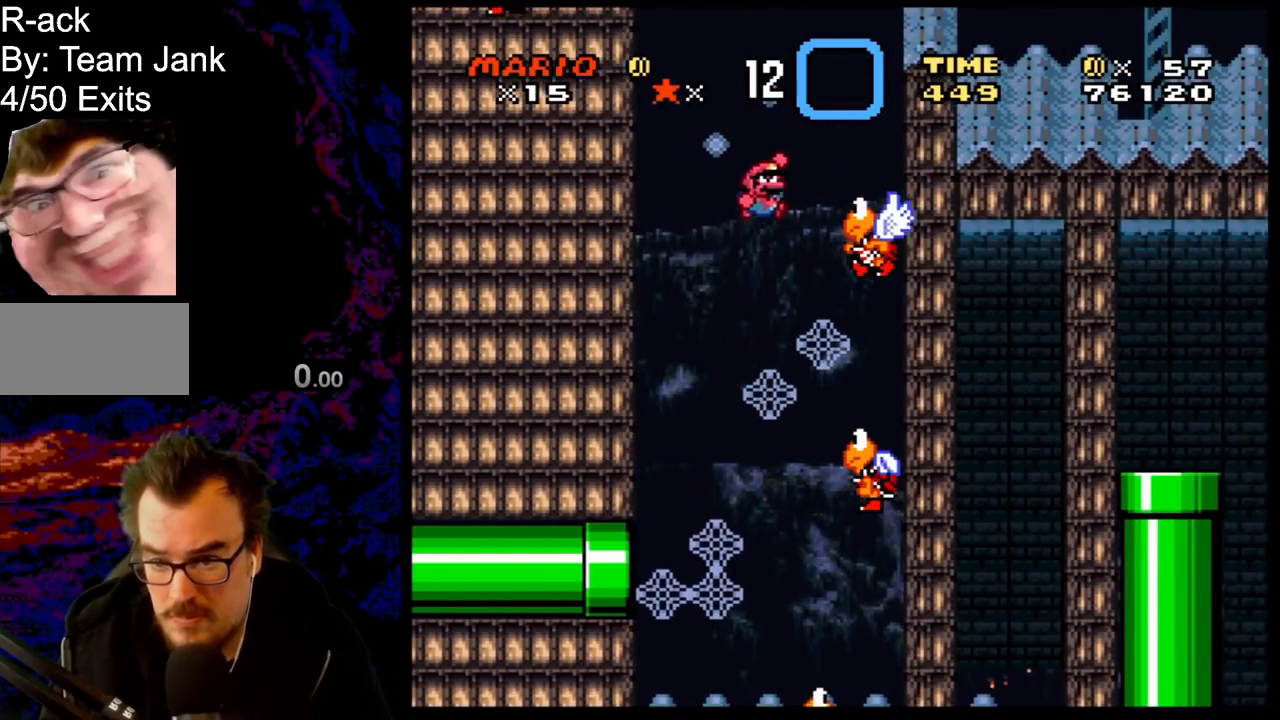
{"buttons": ["Y"], "events": [[150, "DPAD_LEFT", "down"], [150, "DPAD_RIGHT", "up"], [317, "DPAD_LEFT", "up"], [333, "B", "up"]]}
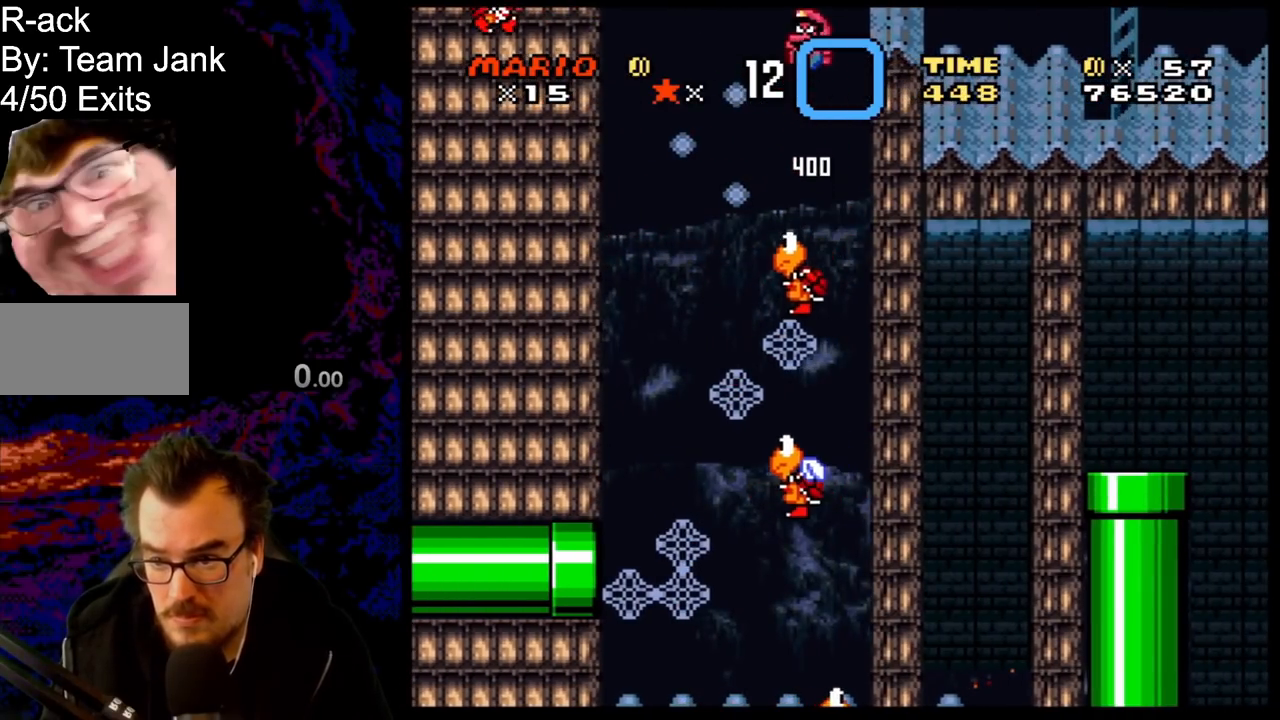
{"buttons": ["Y", "DPAD_UP"], "events": [[150, "Y", "up"], [267, "Y", "down"], [283, "DPAD_UP", "down"]]}
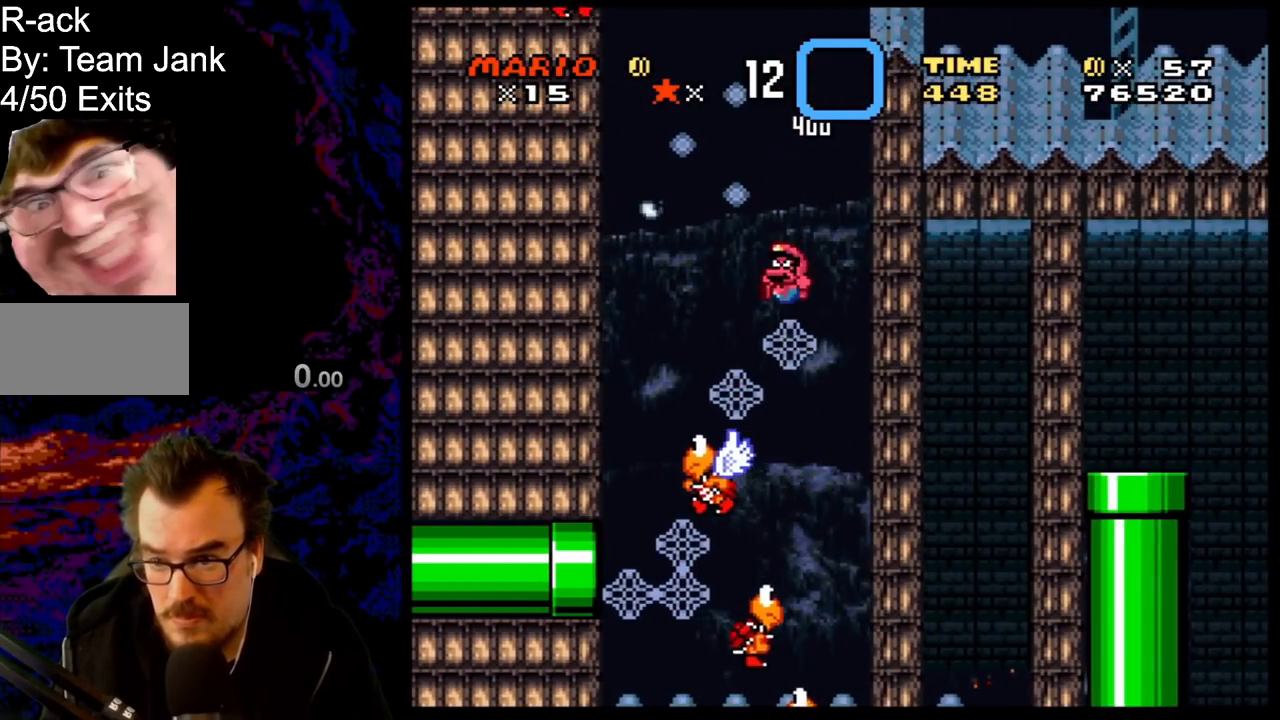
{"buttons": ["B", "Y"], "events": [[317, "DPAD_UP", "up"], [383, "B", "down"]]}
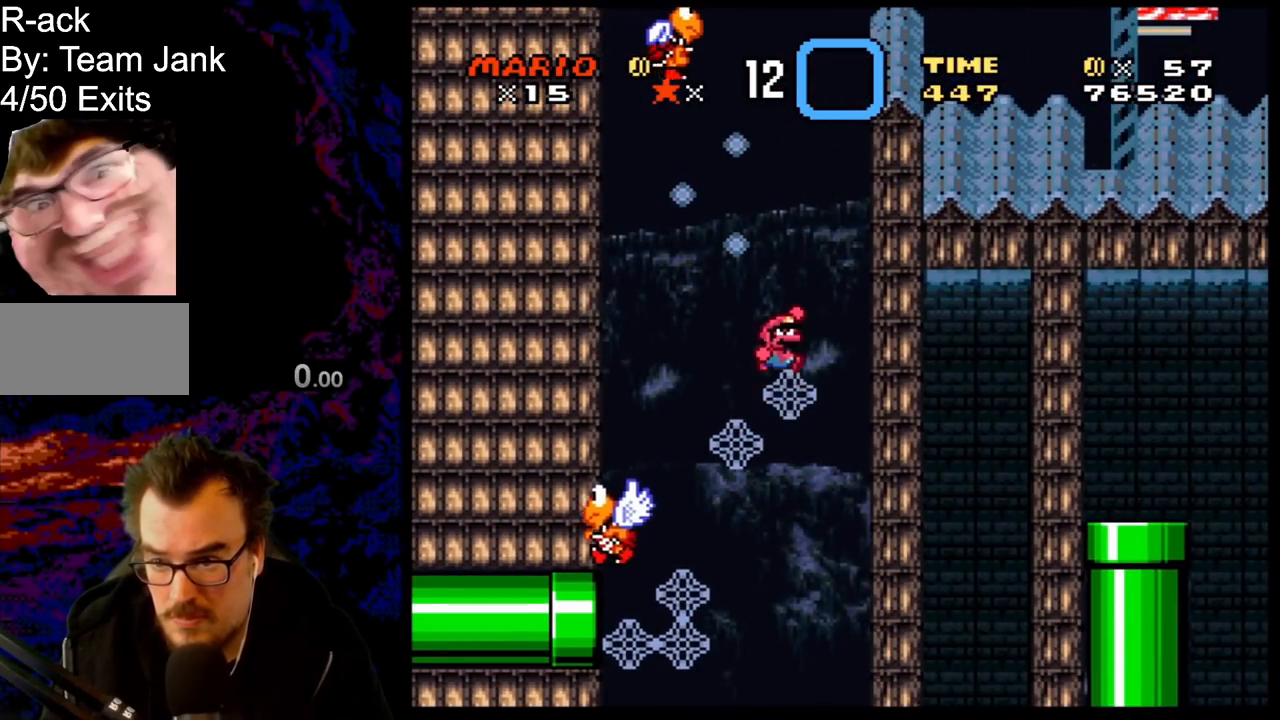
{"buttons": ["Y", "DPAD_DOWN", "DPAD_LEFT"], "events": [[67, "Y", "up"], [150, "Y", "down"], [233, "B", "up"], [333, "DPAD_RIGHT", "down"], [483, "DPAD_DOWN", "down"], [483, "DPAD_RIGHT", "up"], [500, "DPAD_LEFT", "down"]]}
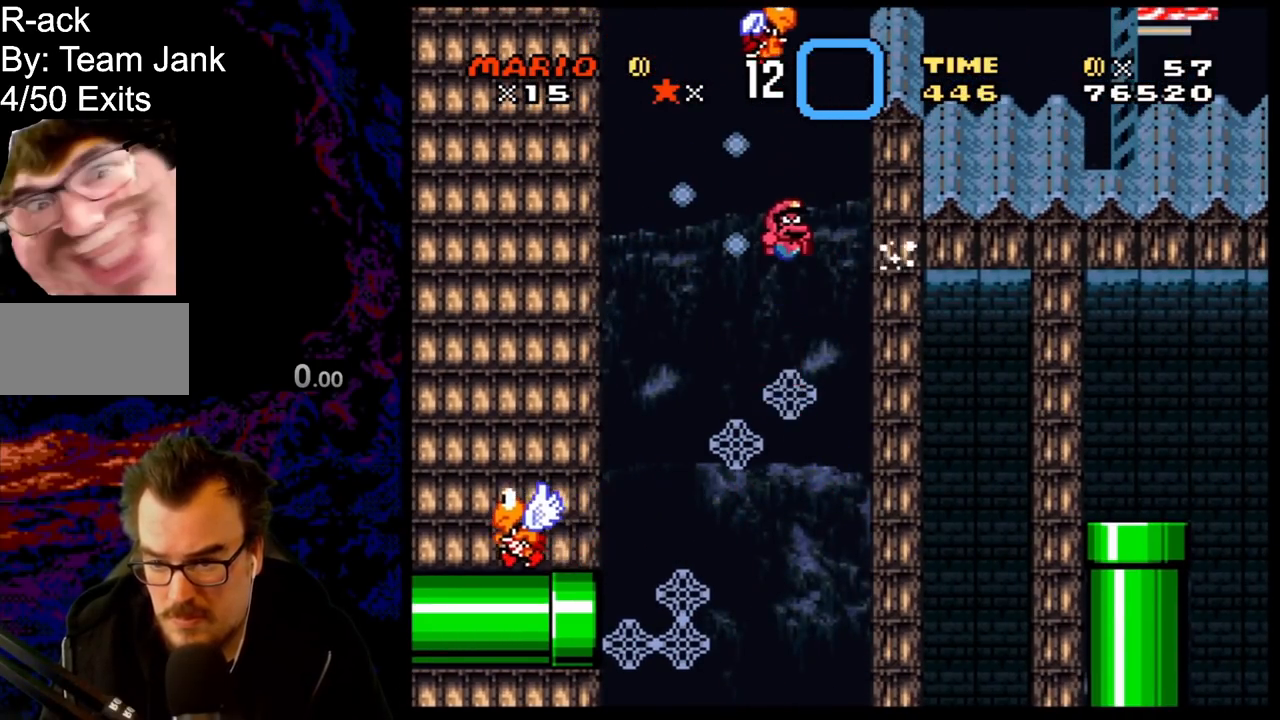
{"buttons": ["Y"], "events": [[17, "DPAD_DOWN", "up"], [100, "DPAD_UP", "down"], [117, "DPAD_LEFT", "up"], [283, "DPAD_LEFT", "down"], [333, "DPAD_LEFT", "up"], [333, "DPAD_UP", "up"]]}
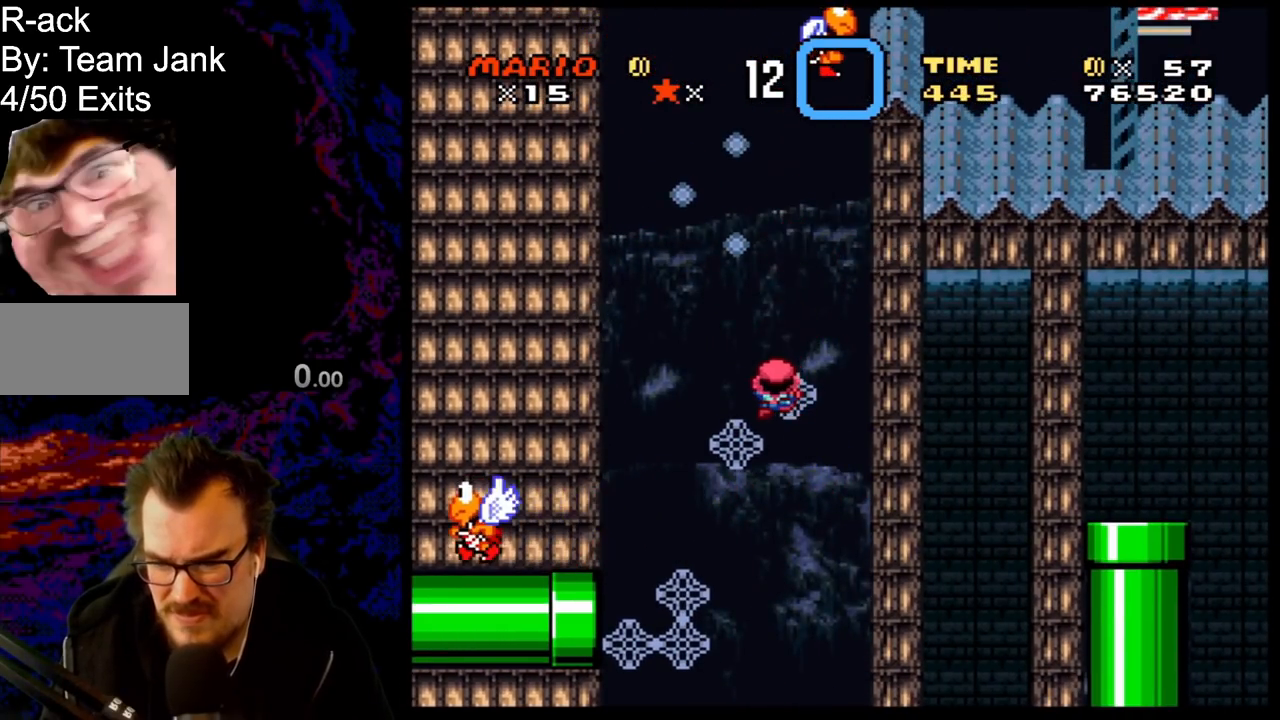
{"buttons": ["B", "Y", "DPAD_RIGHT"], "events": [[67, "B", "down"], [167, "DPAD_LEFT", "down"], [183, "Y", "up"], [283, "Y", "down"], [367, "DPAD_LEFT", "up"], [450, "DPAD_RIGHT", "down"]]}
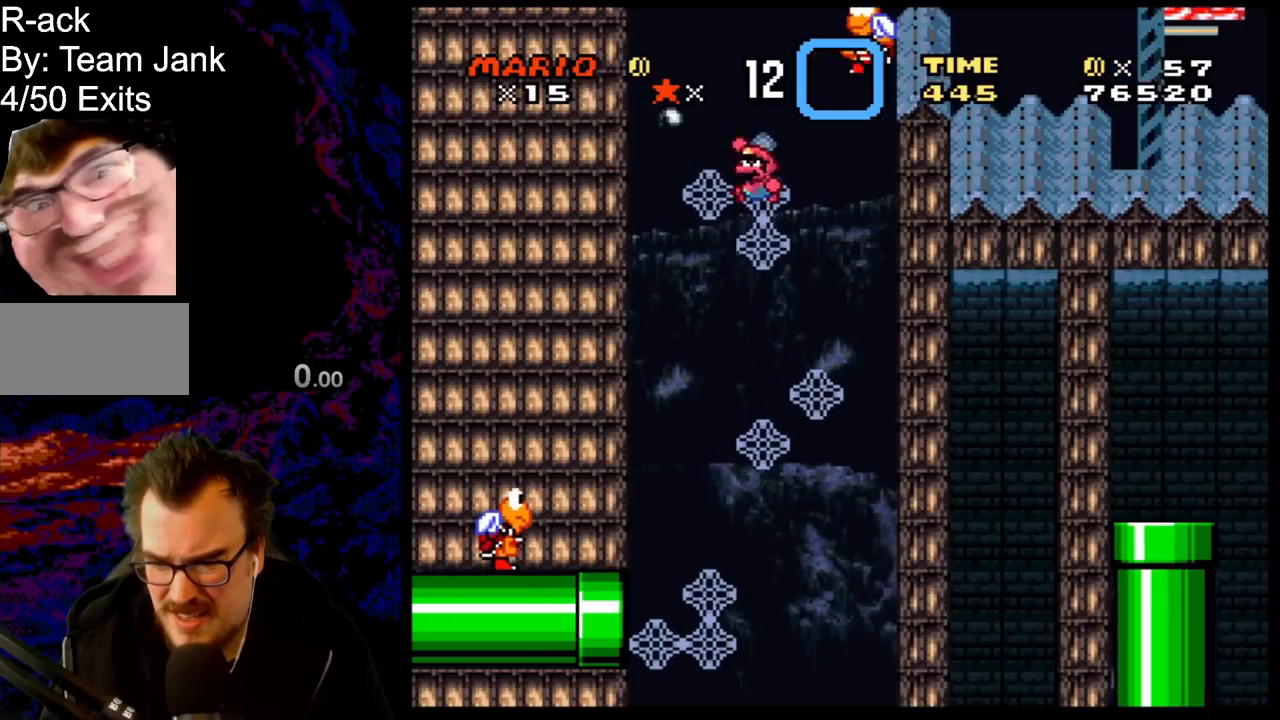
{"buttons": ["Y"], "events": [[50, "B", "up"], [100, "DPAD_RIGHT", "up"], [100, "DPAD_UP", "down"], [367, "DPAD_UP", "up"]]}
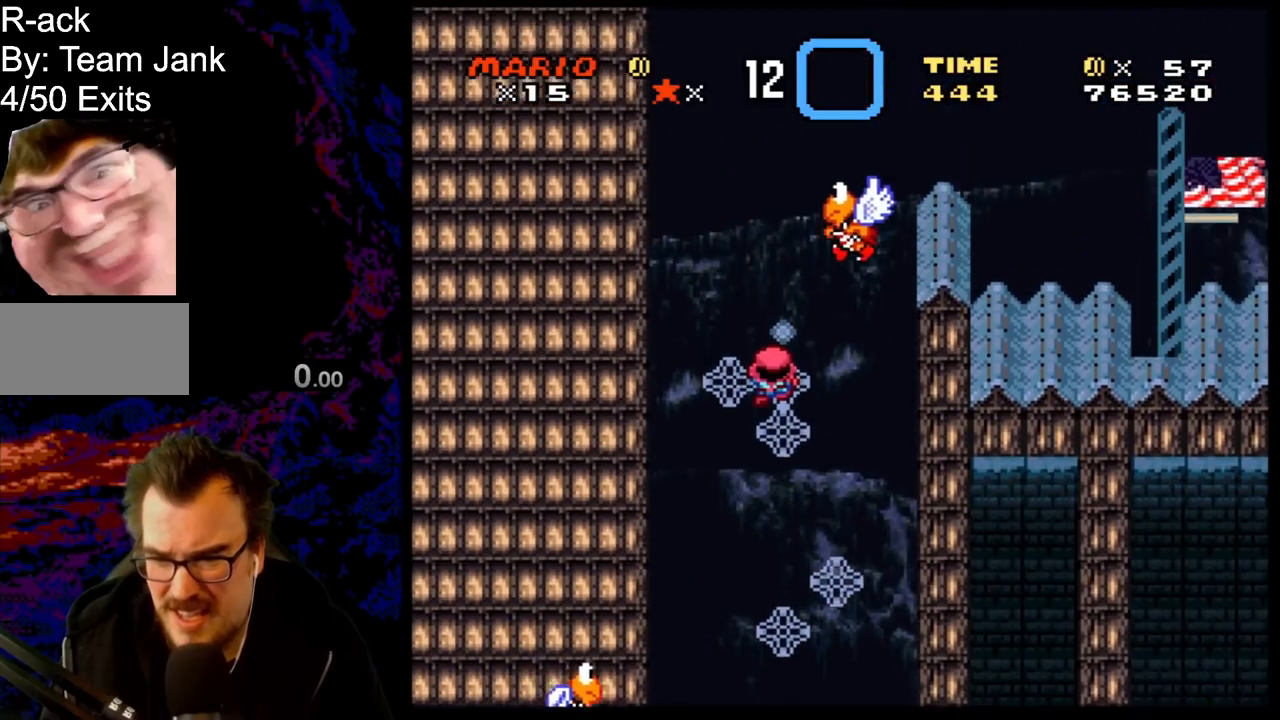
{"buttons": ["Y"], "events": []}
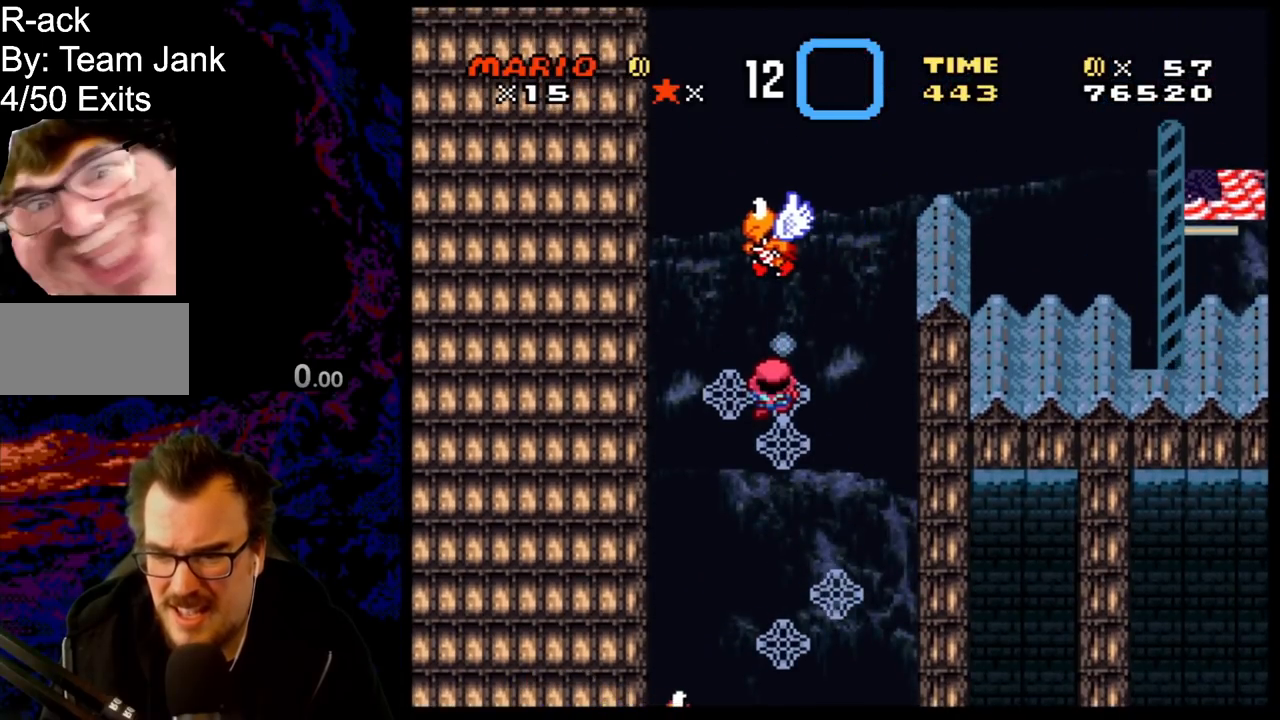
{"buttons": ["Y", "DPAD_RIGHT"], "events": [[417, "DPAD_RIGHT", "down"]]}
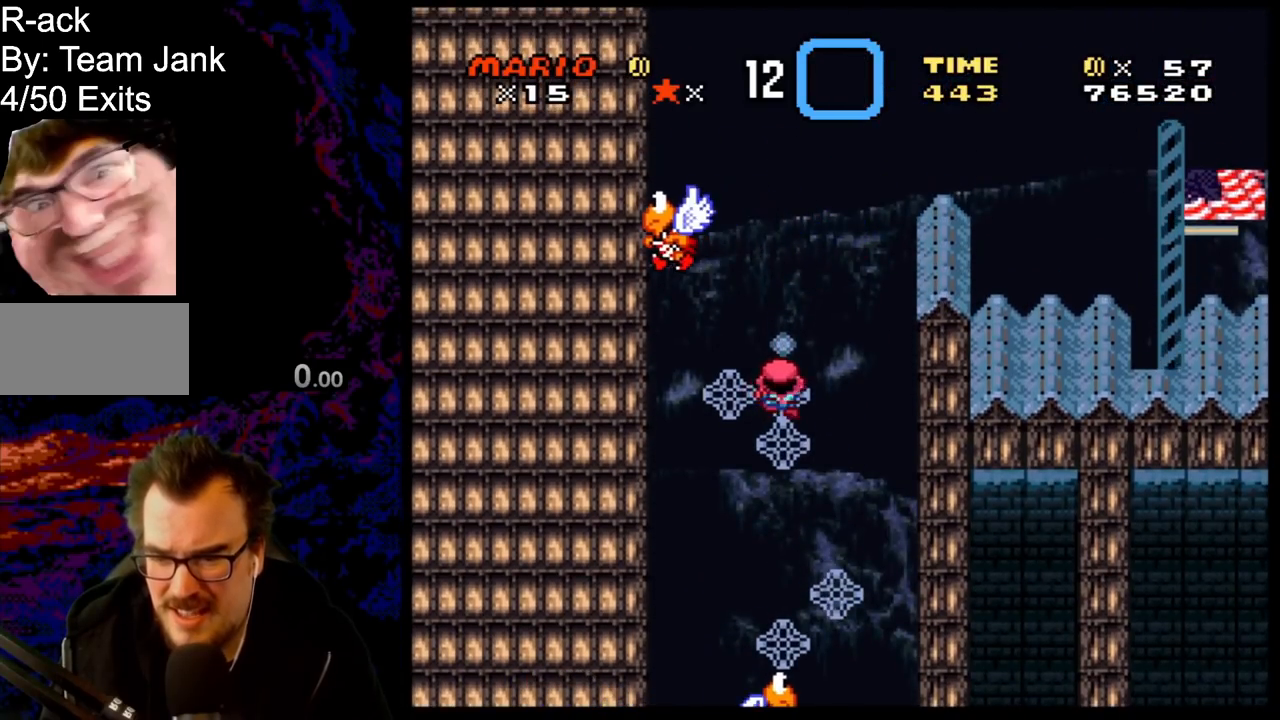
{"buttons": ["B", "Y", "DPAD_RIGHT"], "events": [[17, "B", "down"]]}
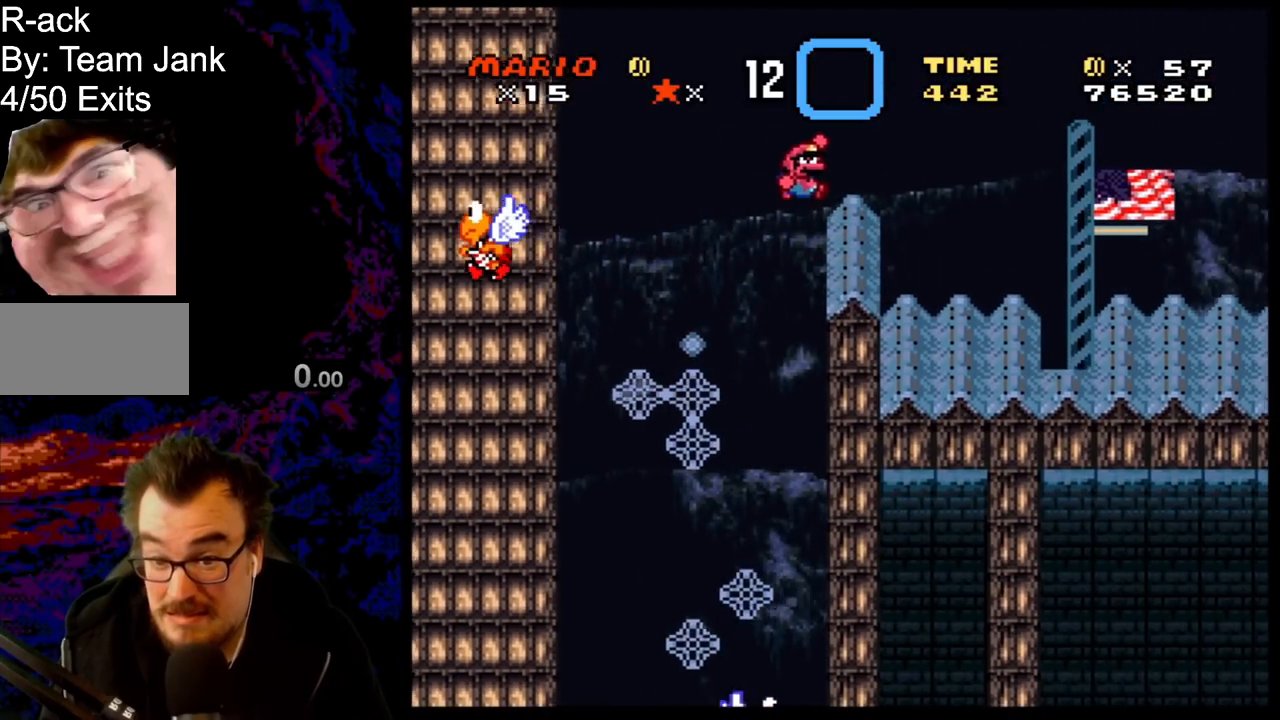
{"buttons": ["Y"], "events": [[233, "DPAD_DOWN", "down"], [233, "DPAD_RIGHT", "up"], [250, "DPAD_DOWN", "up"], [250, "DPAD_LEFT", "down"], [317, "B", "up"], [350, "DPAD_LEFT", "up"]]}
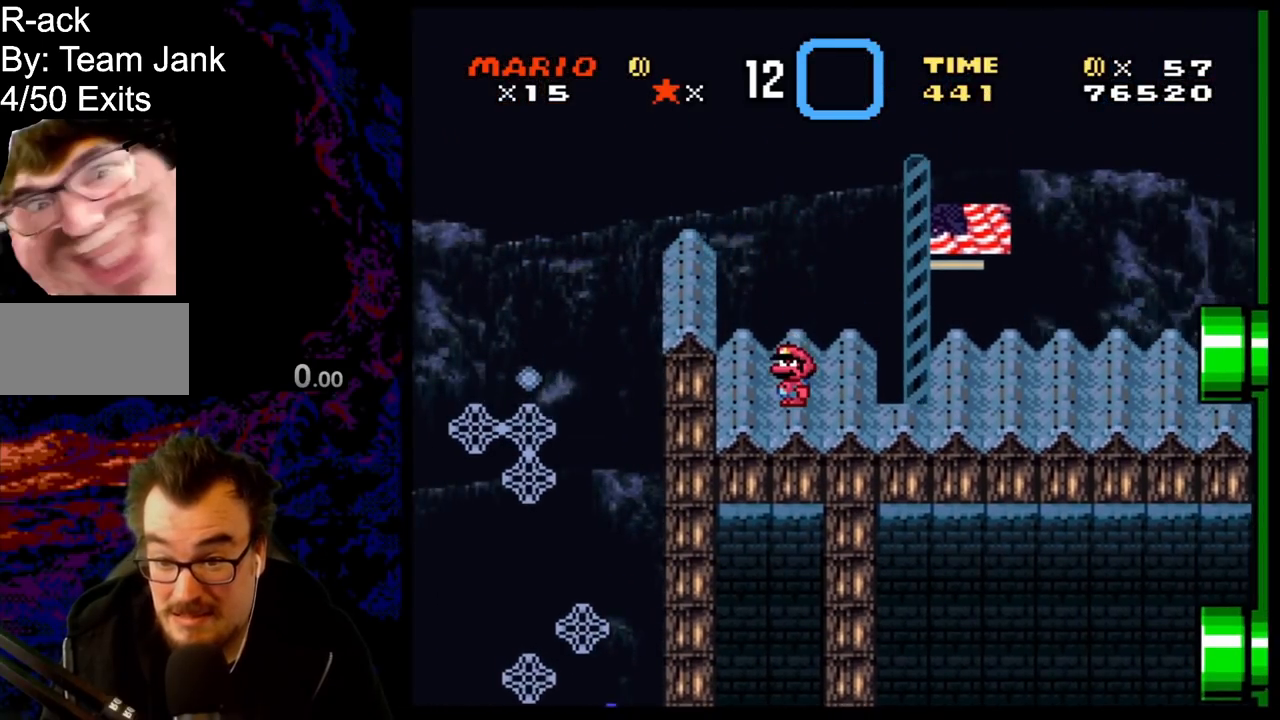
{"buttons": ["Y"], "events": []}
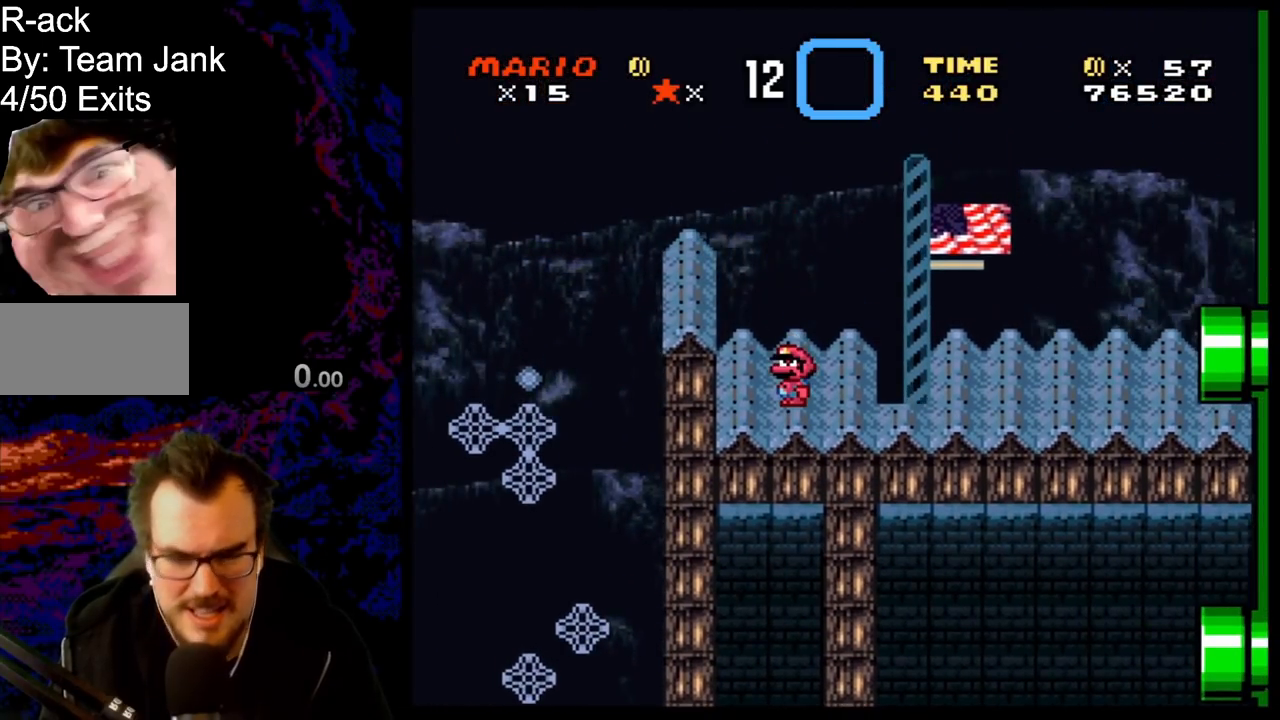
{"buttons": ["Y"], "events": [[383, "DPAD_RIGHT", "down"], [450, "DPAD_RIGHT", "up"]]}
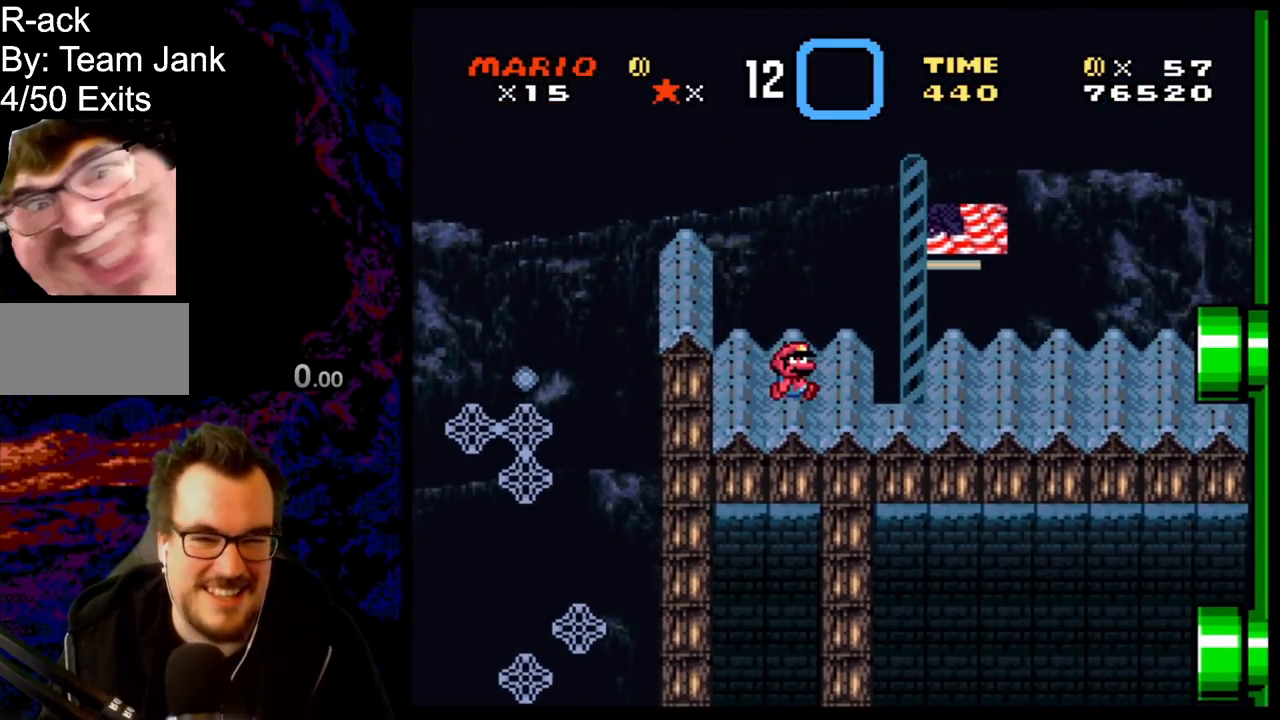
{"buttons": ["Y", "DPAD_RIGHT"], "events": [[467, "DPAD_RIGHT", "down"]]}
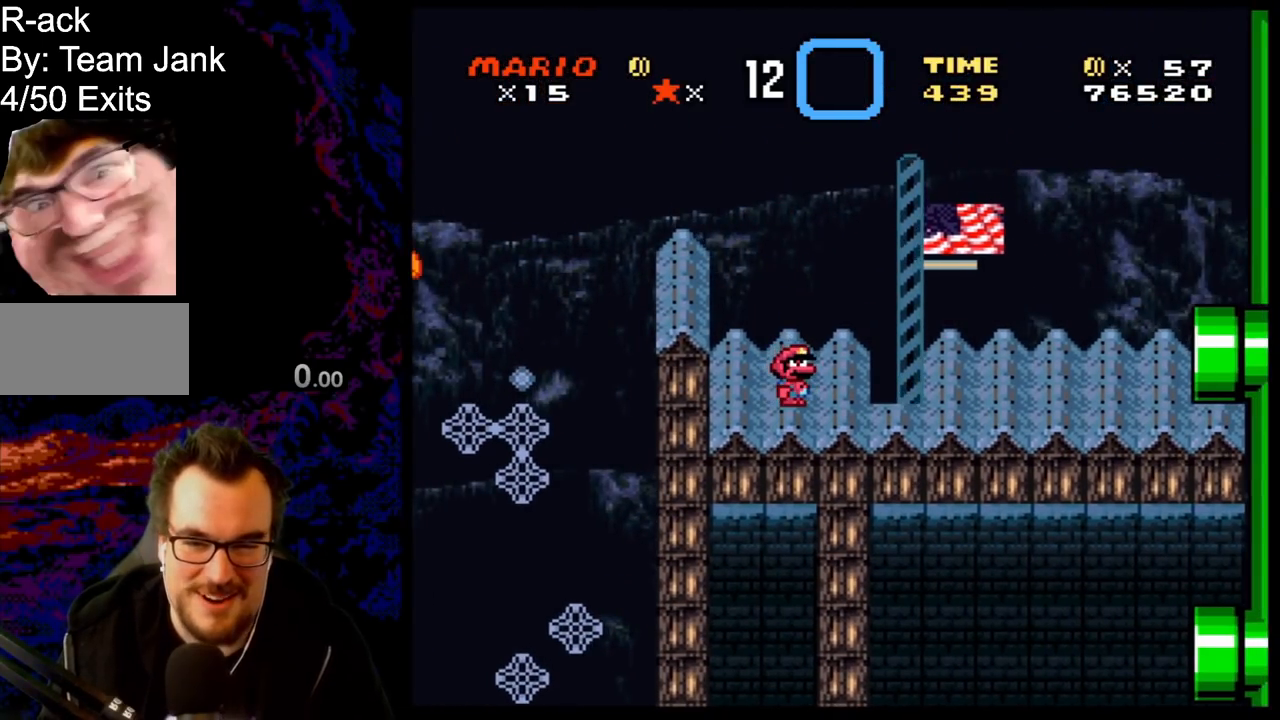
{"buttons": ["Y", "DPAD_RIGHT"], "events": [[67, "B", "down"], [200, "B", "up"]]}
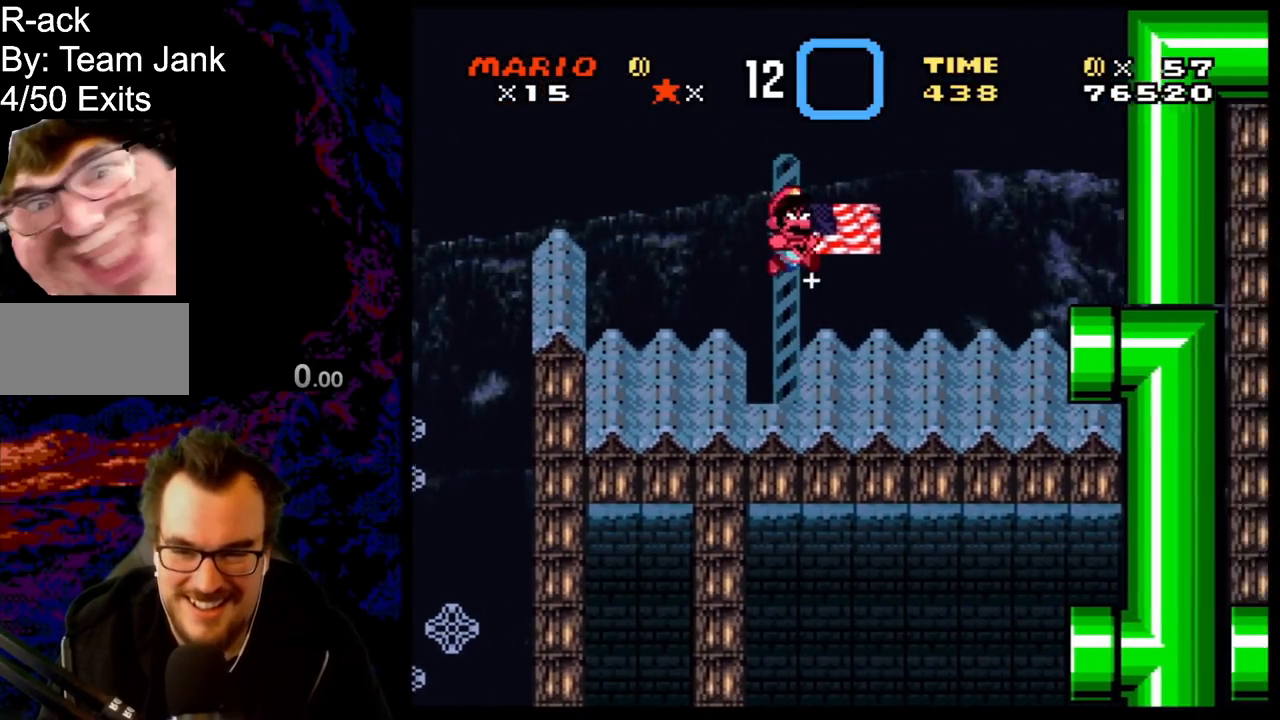
{"buttons": ["Y"], "events": [[67, "DPAD_LEFT", "down"], [67, "DPAD_RIGHT", "up"], [183, "DPAD_LEFT", "up"]]}
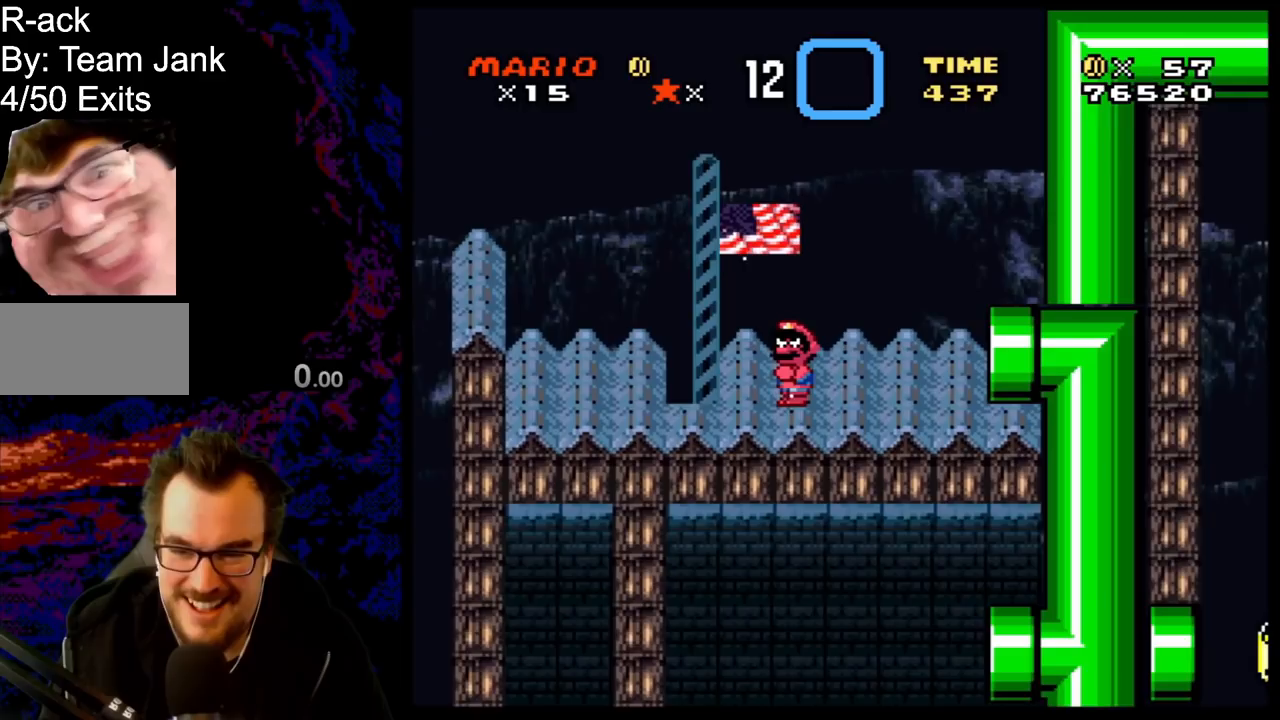
{"buttons": ["Y"], "events": []}
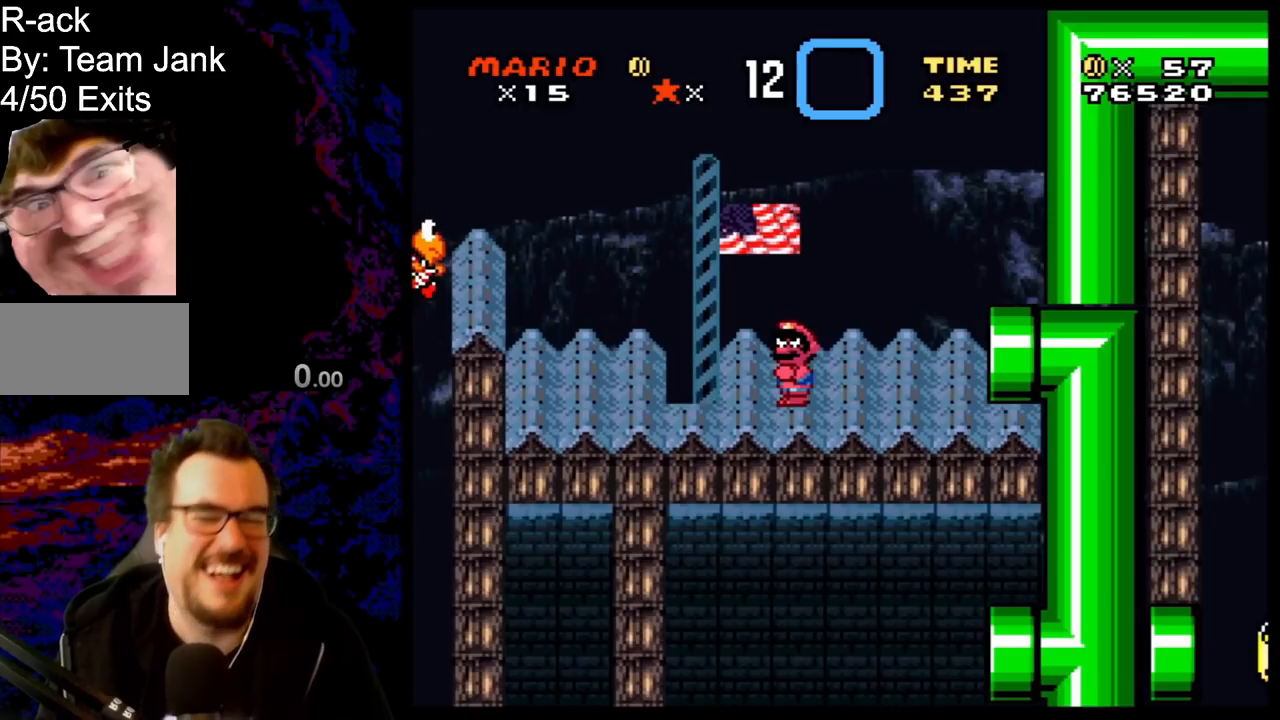
{"buttons": [], "events": [[100, "Y", "up"]]}
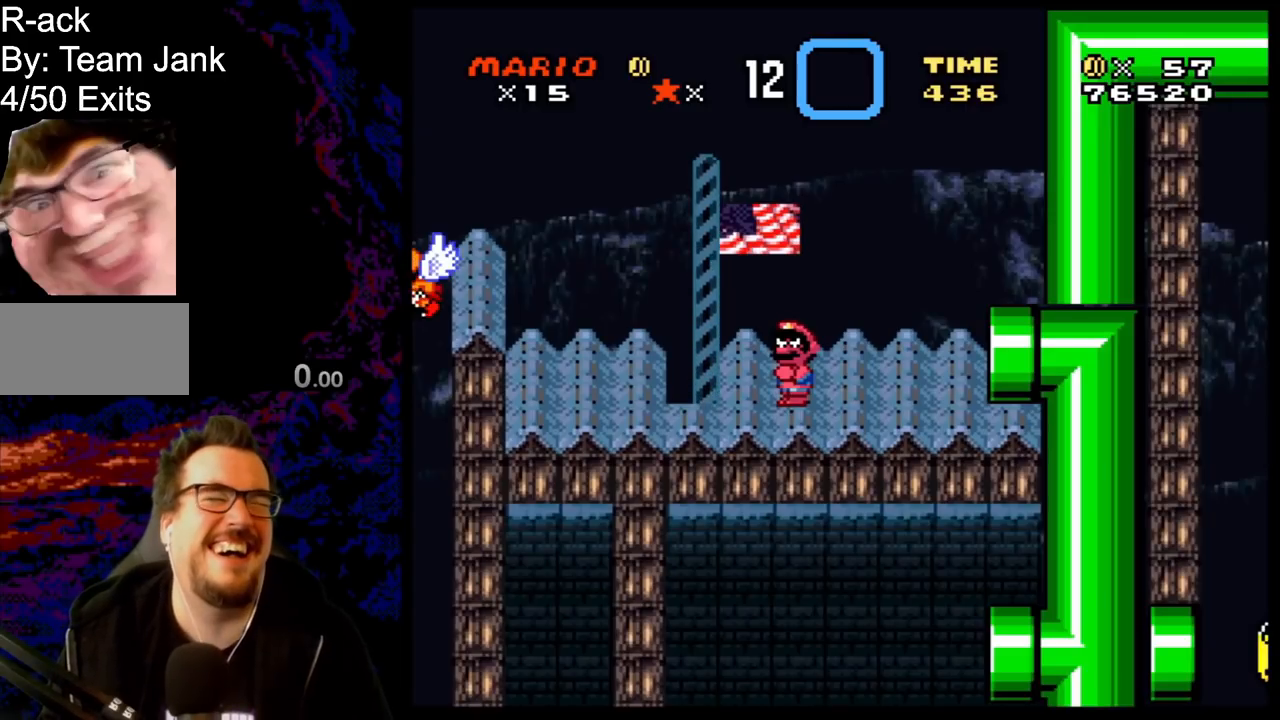
{"buttons": ["DPAD_UP"], "events": [[333, "DPAD_UP", "down"]]}
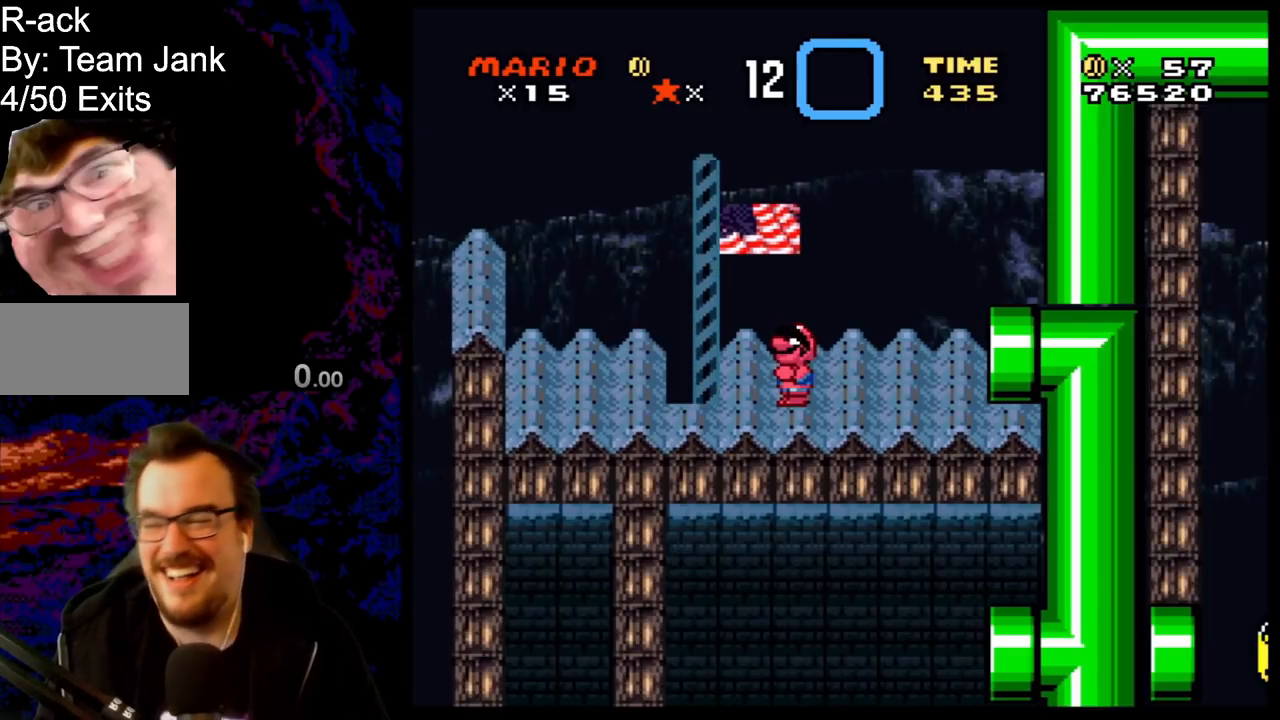
{"buttons": ["Y"], "events": [[100, "DPAD_UP", "up"], [233, "Y", "down"], [300, "Y", "up"], [400, "Y", "down"]]}
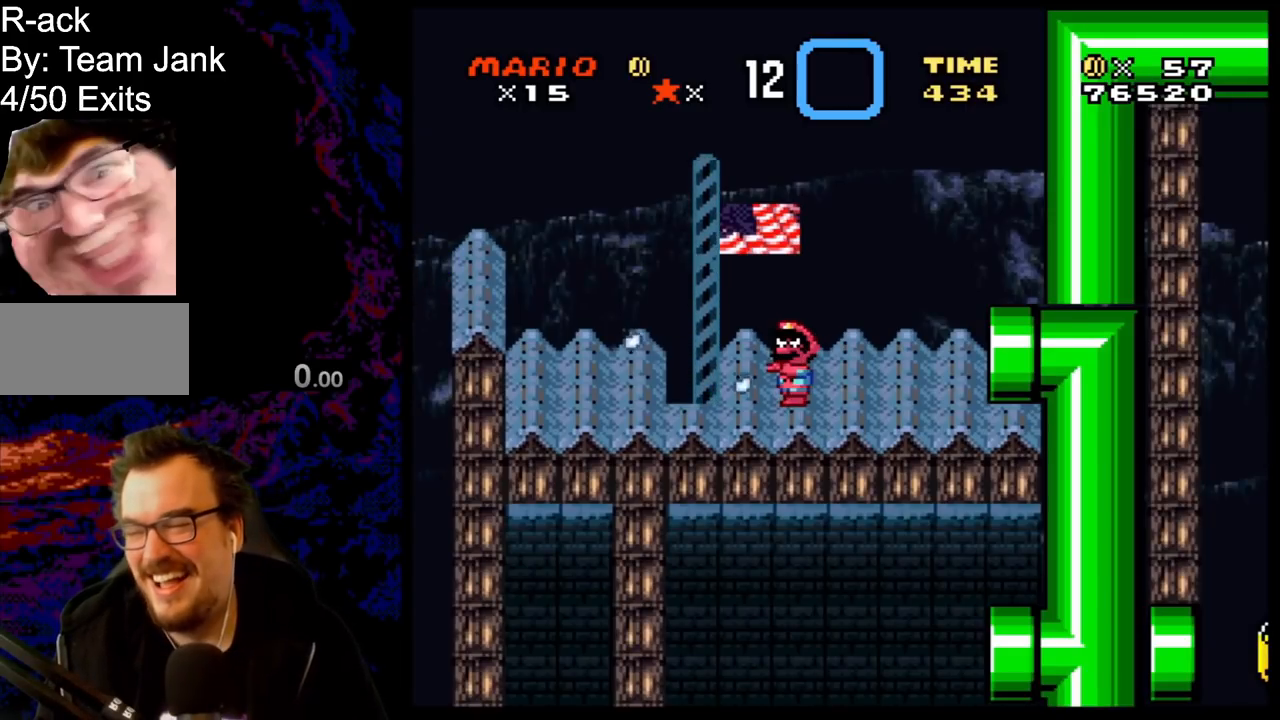
{"buttons": ["Y", "DPAD_RIGHT"], "events": [[50, "DPAD_RIGHT", "down"], [233, "B", "down"], [467, "B", "up"]]}
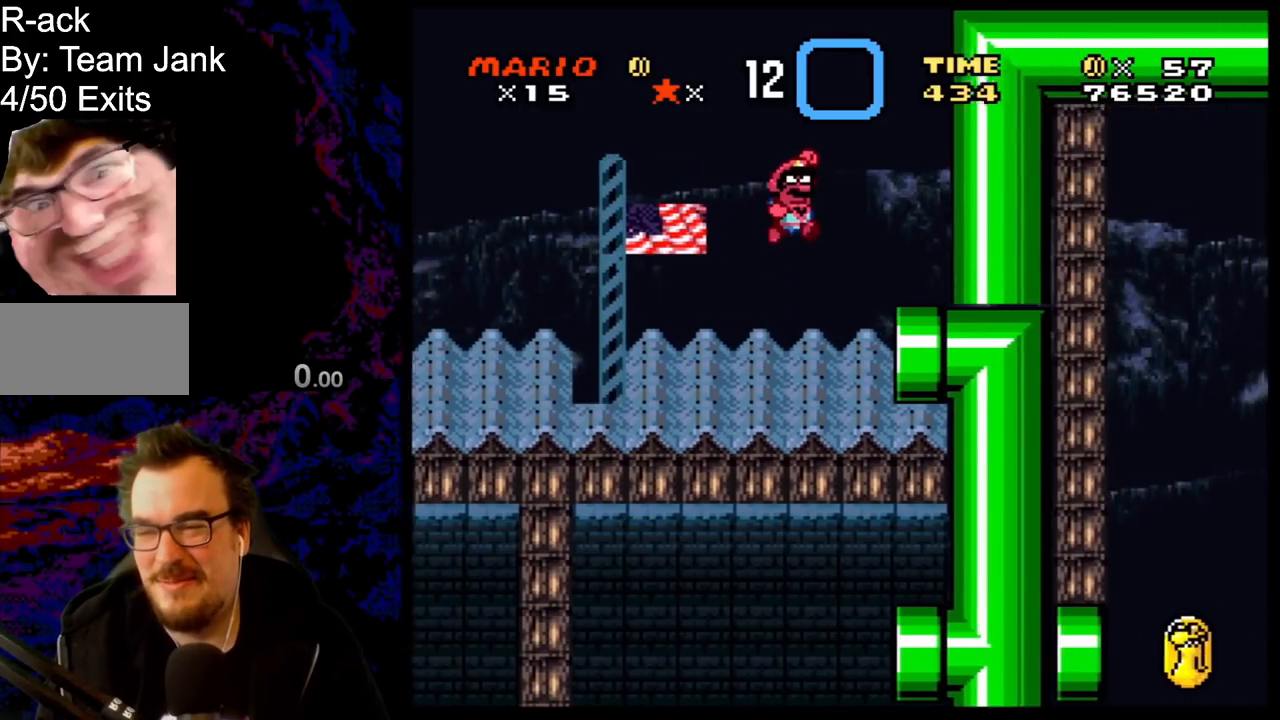
{"buttons": ["Y"], "events": [[350, "DPAD_RIGHT", "up"]]}
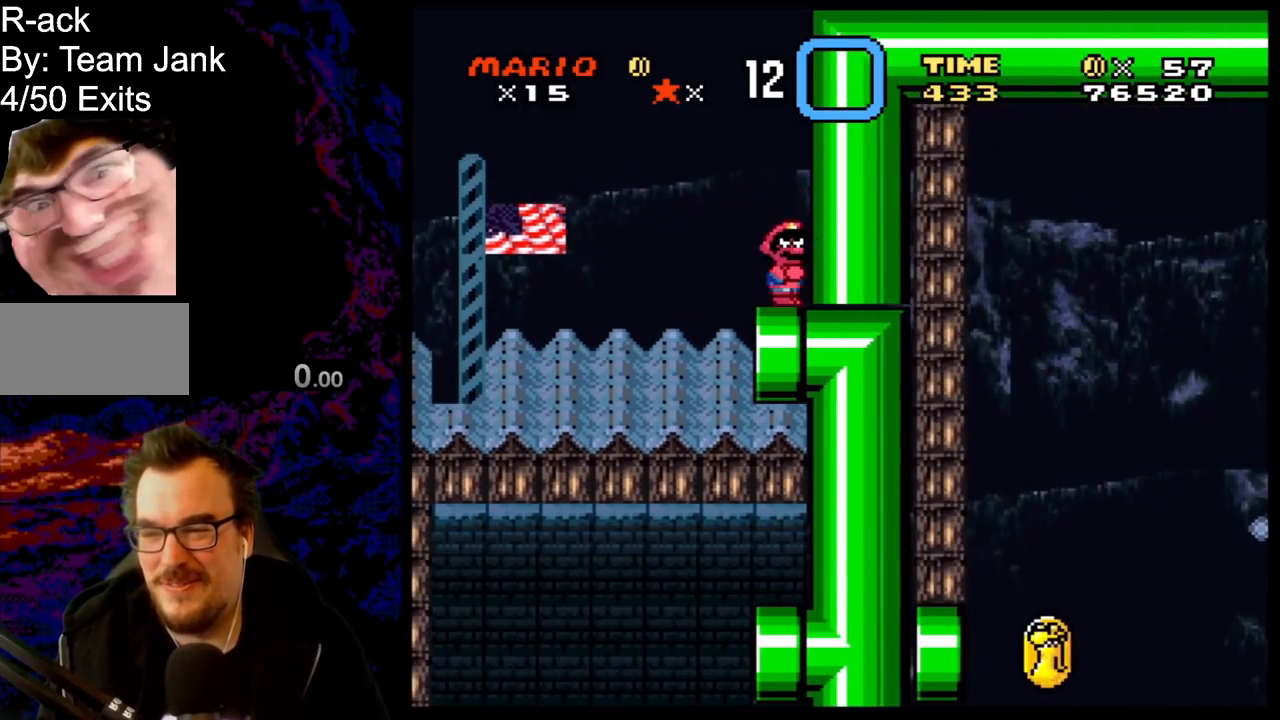
{"buttons": ["Y", "DPAD_LEFT"], "events": [[50, "DPAD_LEFT", "down"], [83, "B", "down"], [267, "B", "up"]]}
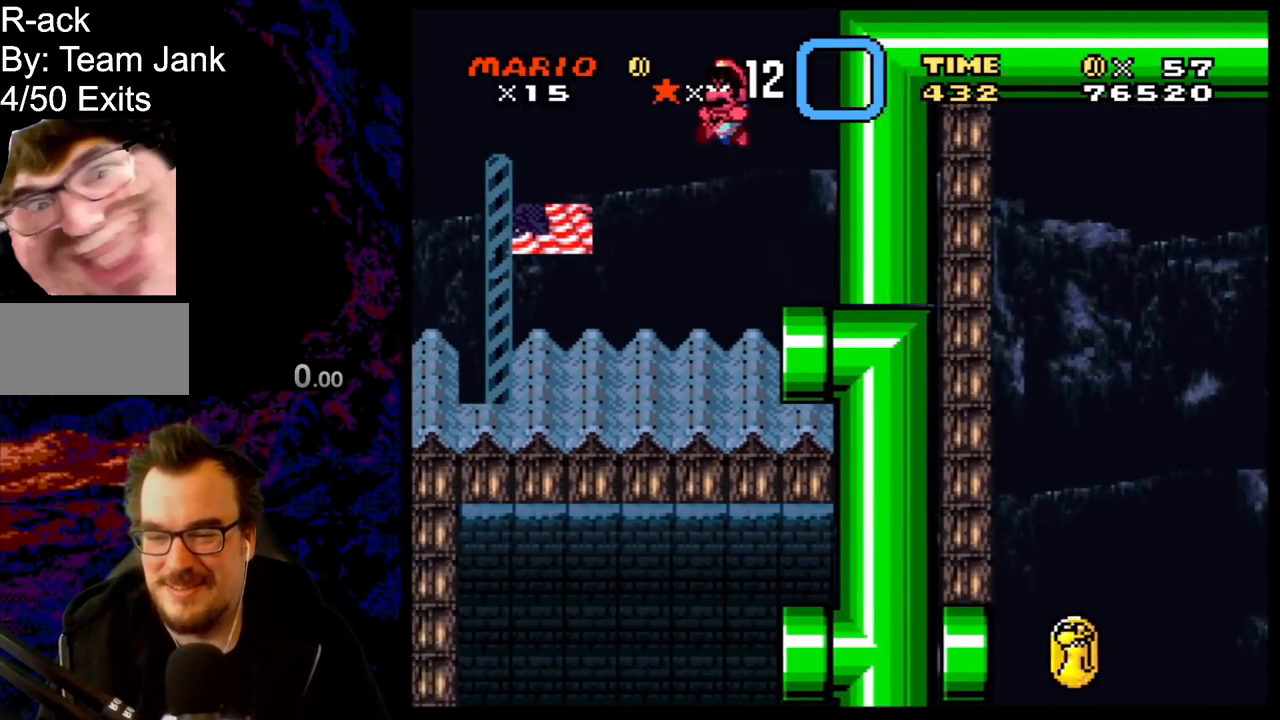
{"buttons": ["Y", "DPAD_RIGHT"], "events": [[217, "DPAD_LEFT", "up"], [317, "DPAD_RIGHT", "down"]]}
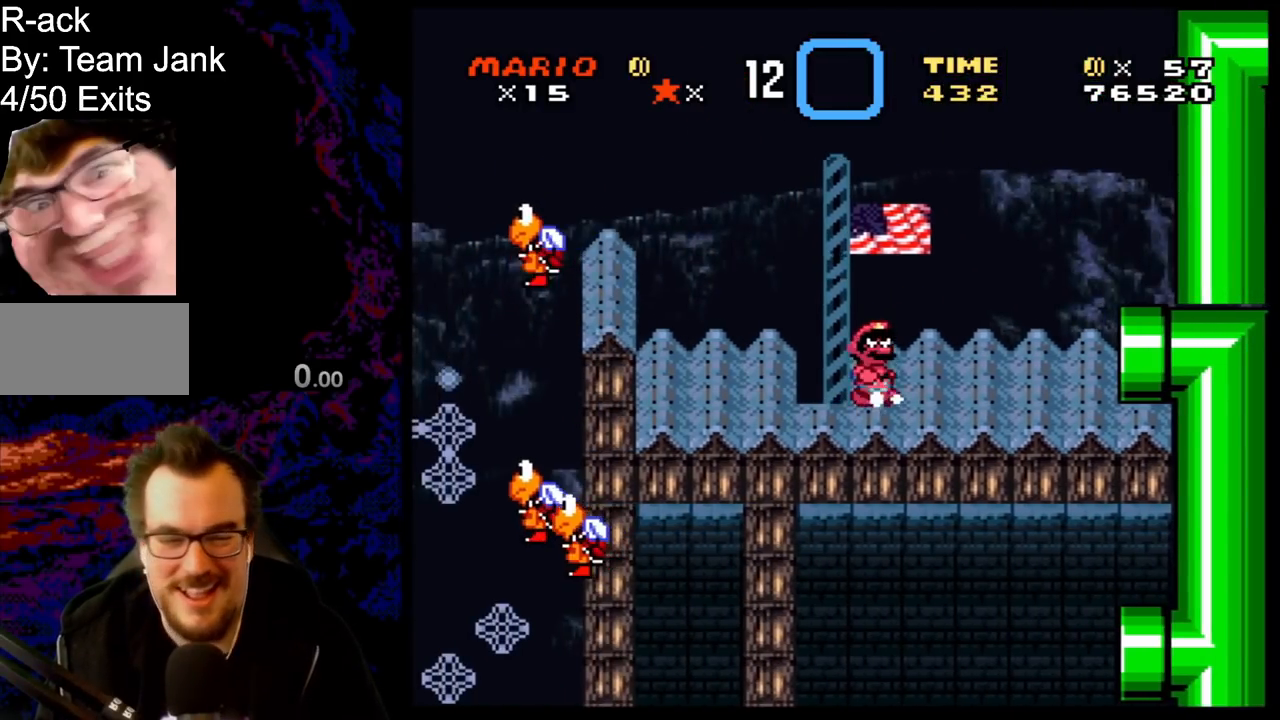
{"buttons": ["Y", "DPAD_RIGHT"], "events": []}
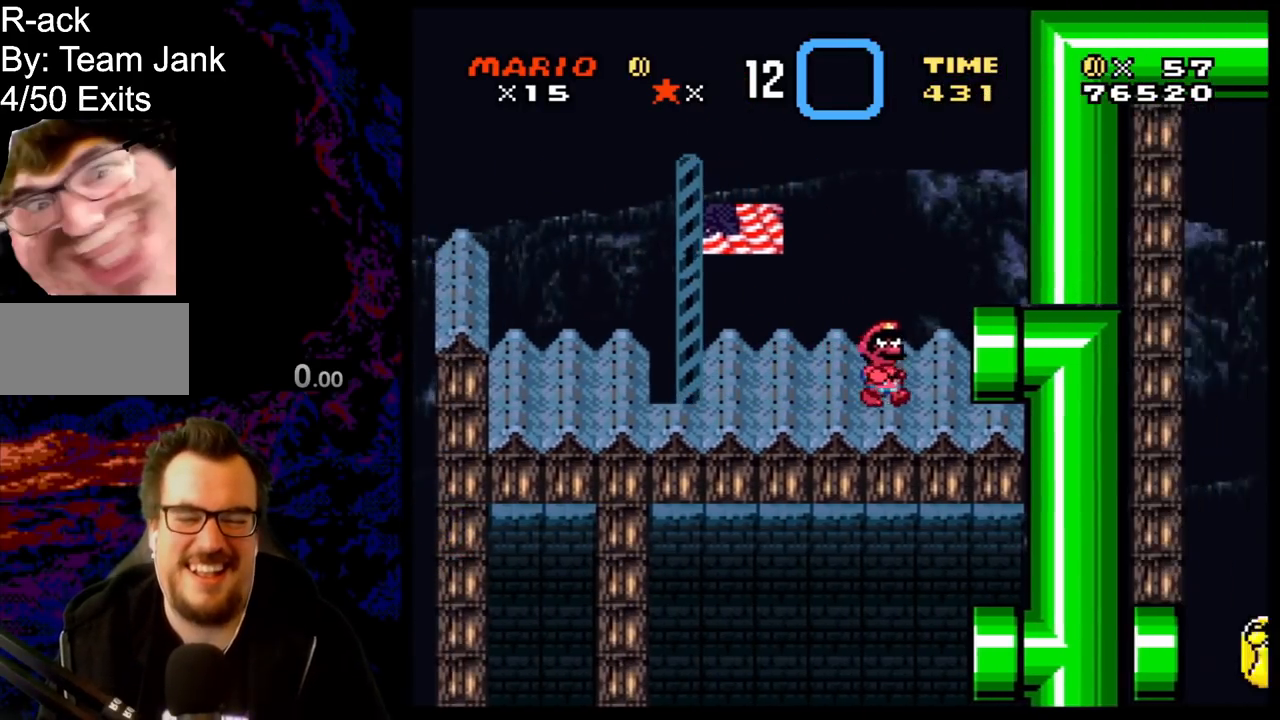
{"buttons": ["Y"], "events": [[150, "DPAD_RIGHT", "up"]]}